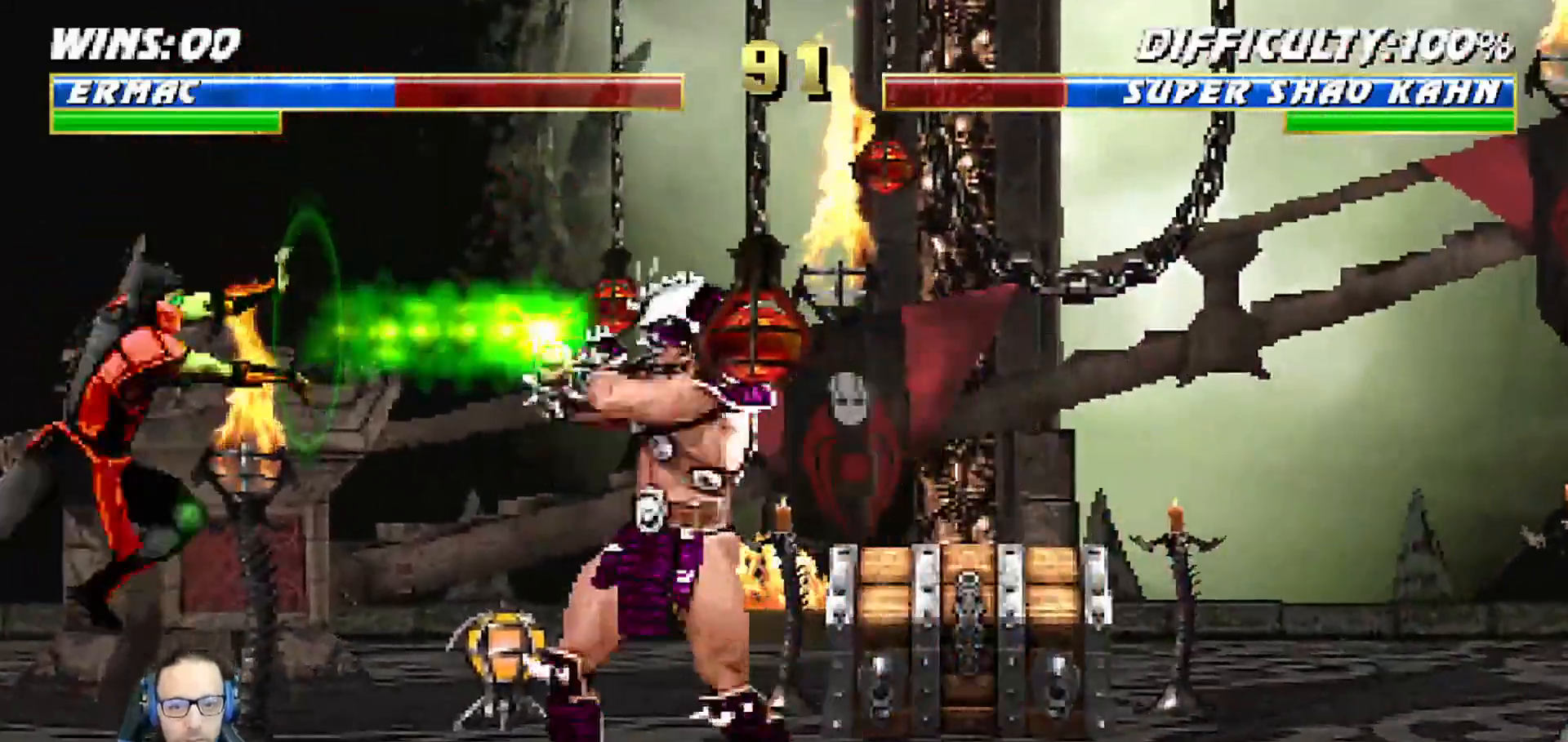
Gameplay with a controller (PlayStation layout); each line is a JSON object with the inputs held at the frame after it (dt_ms = milliseconds from this image to that frame). "events" lists button and stick changes between this image and that frame as [ms after this image, input, new state], when the widget could be followed in between.
{"dt_ms": 500, "buttons": ["CROSS", "DPAD_LEFT"], "left_stick": "center", "right_stick": "center"}
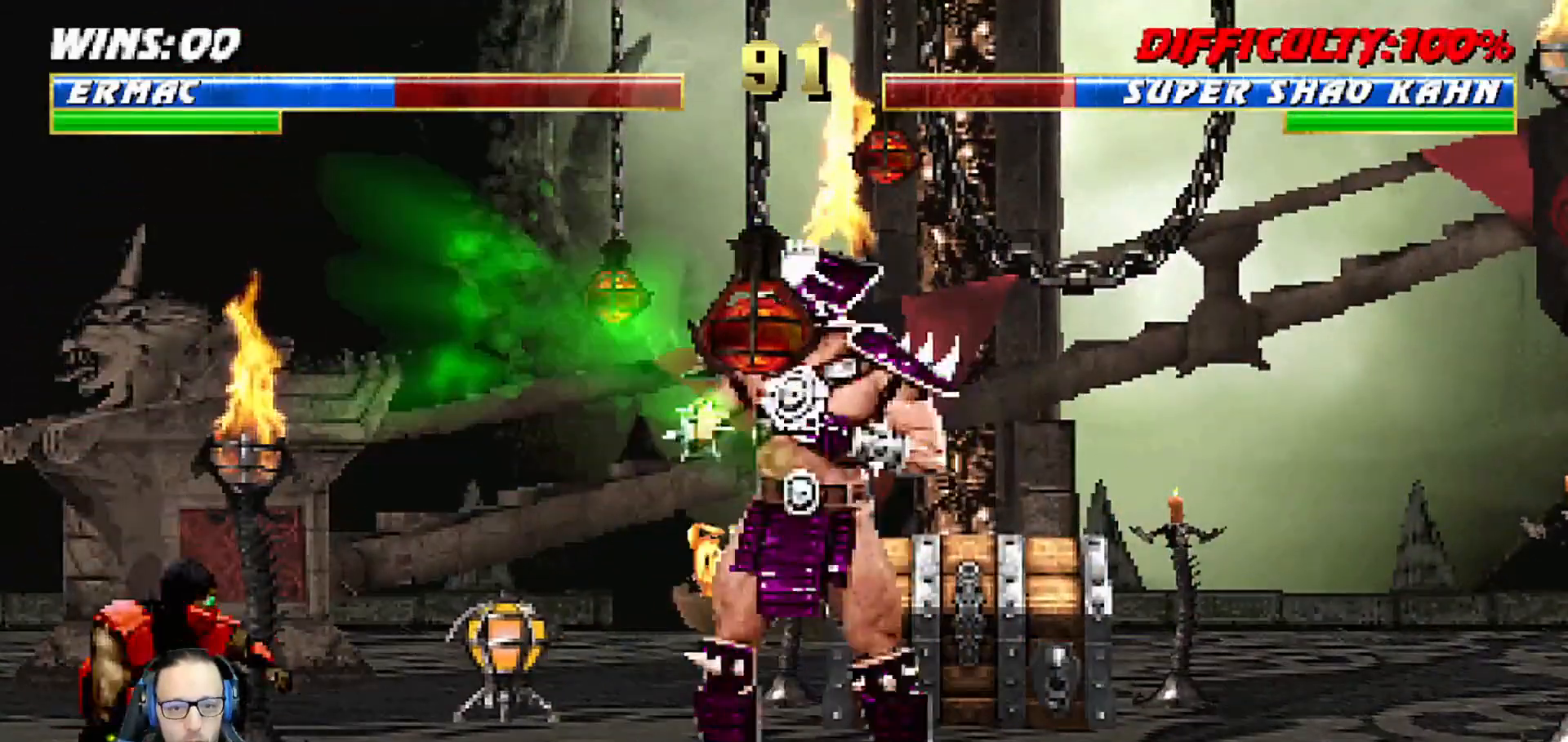
{"dt_ms": 500, "buttons": ["R1"], "left_stick": "center", "right_stick": "center"}
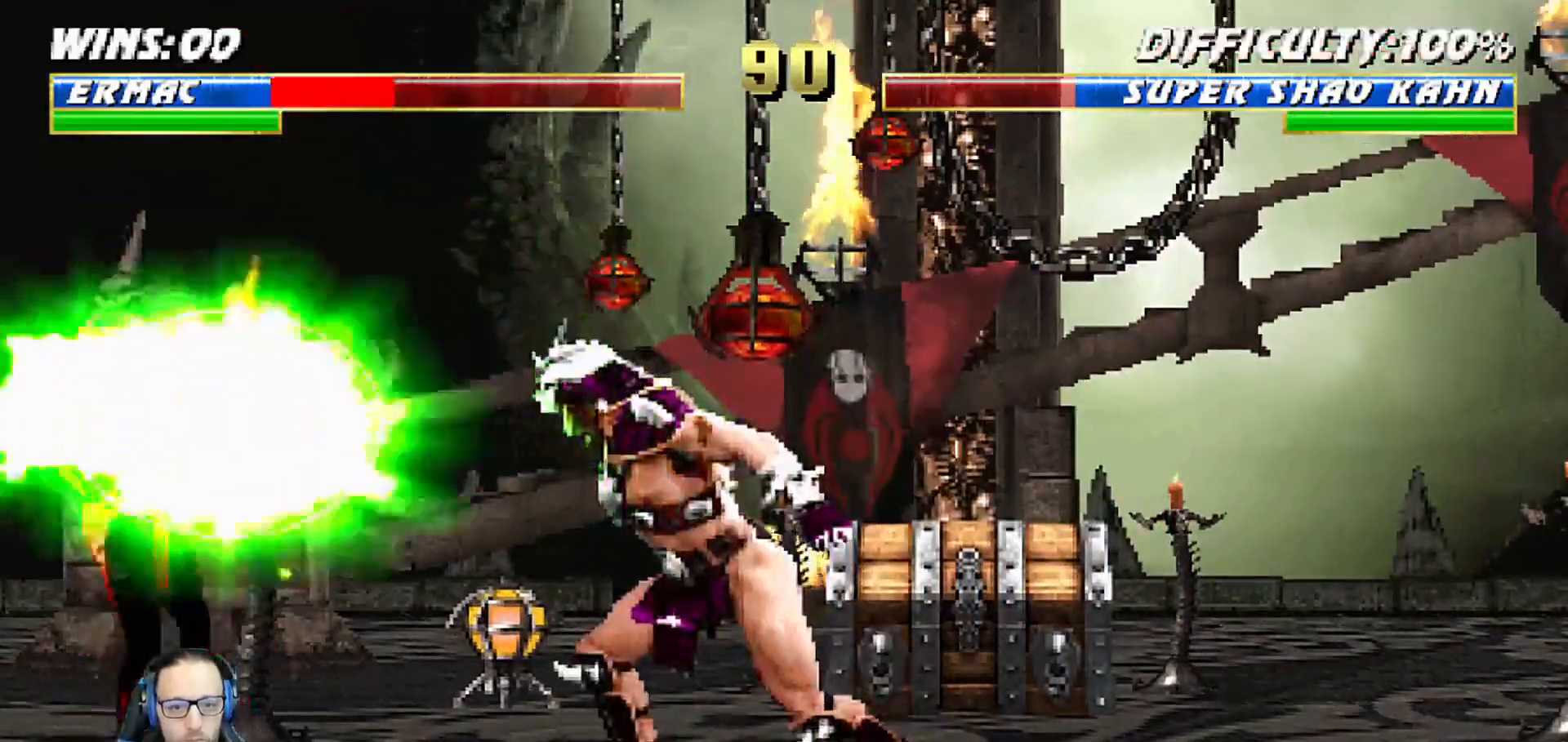
{"dt_ms": 500, "buttons": ["L1", "DPAD_UP", "DPAD_RIGHT"], "left_stick": "center", "right_stick": "center", "events": [[50, "R1", "up"], [467, "DPAD_RIGHT", "down"], [483, "DPAD_UP", "down"], [483, "L1", "down"]]}
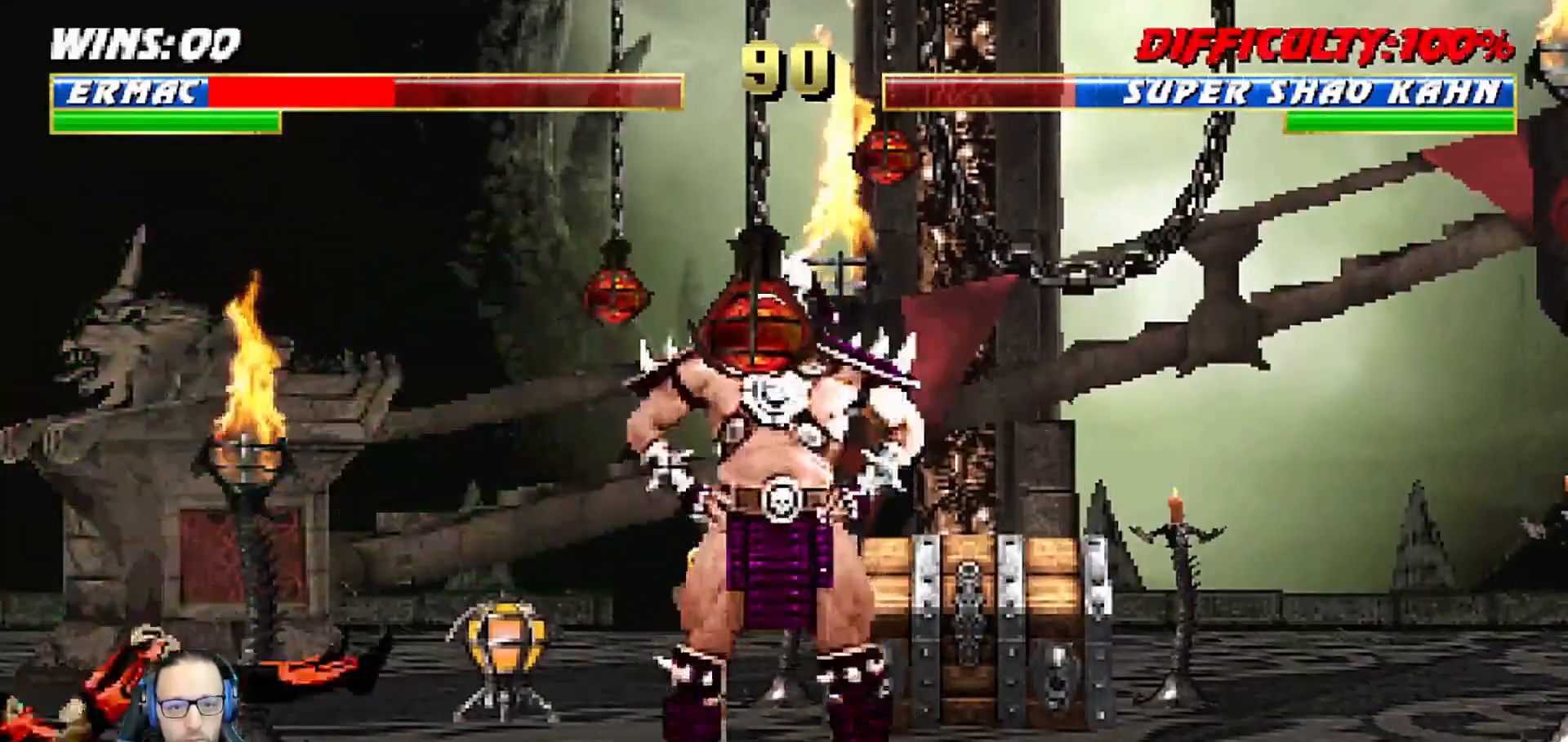
{"dt_ms": 500, "buttons": ["L1"], "left_stick": "center", "right_stick": "center"}
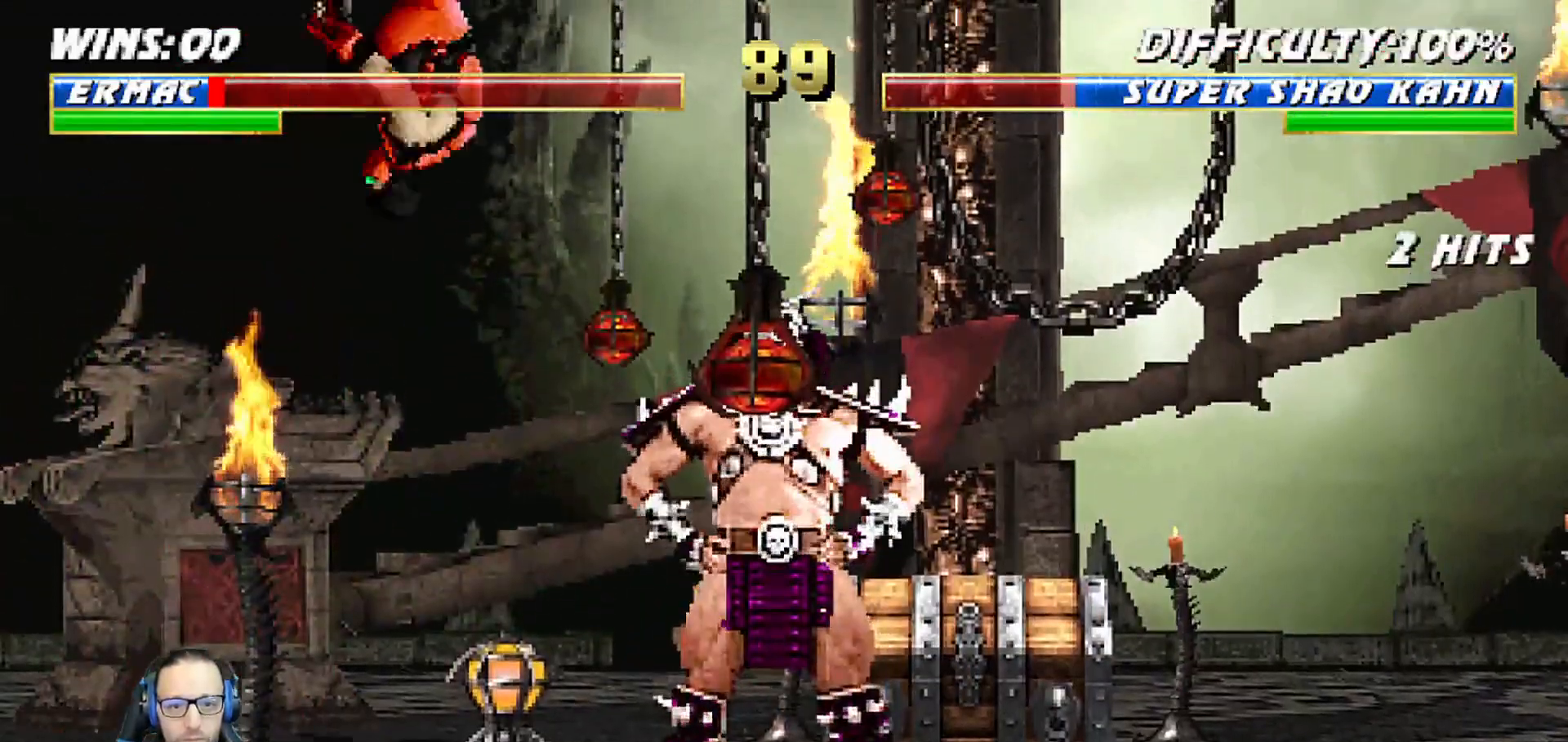
{"dt_ms": 500, "buttons": ["SQUARE", "L1", "DPAD_LEFT"], "left_stick": "center", "right_stick": "center", "events": [[100, "DPAD_LEFT", "down"], [100, "SQUARE", "down"], [167, "SQUARE", "up"], [283, "SQUARE", "down"], [317, "SQUARE", "up"], [433, "SQUARE", "down"]]}
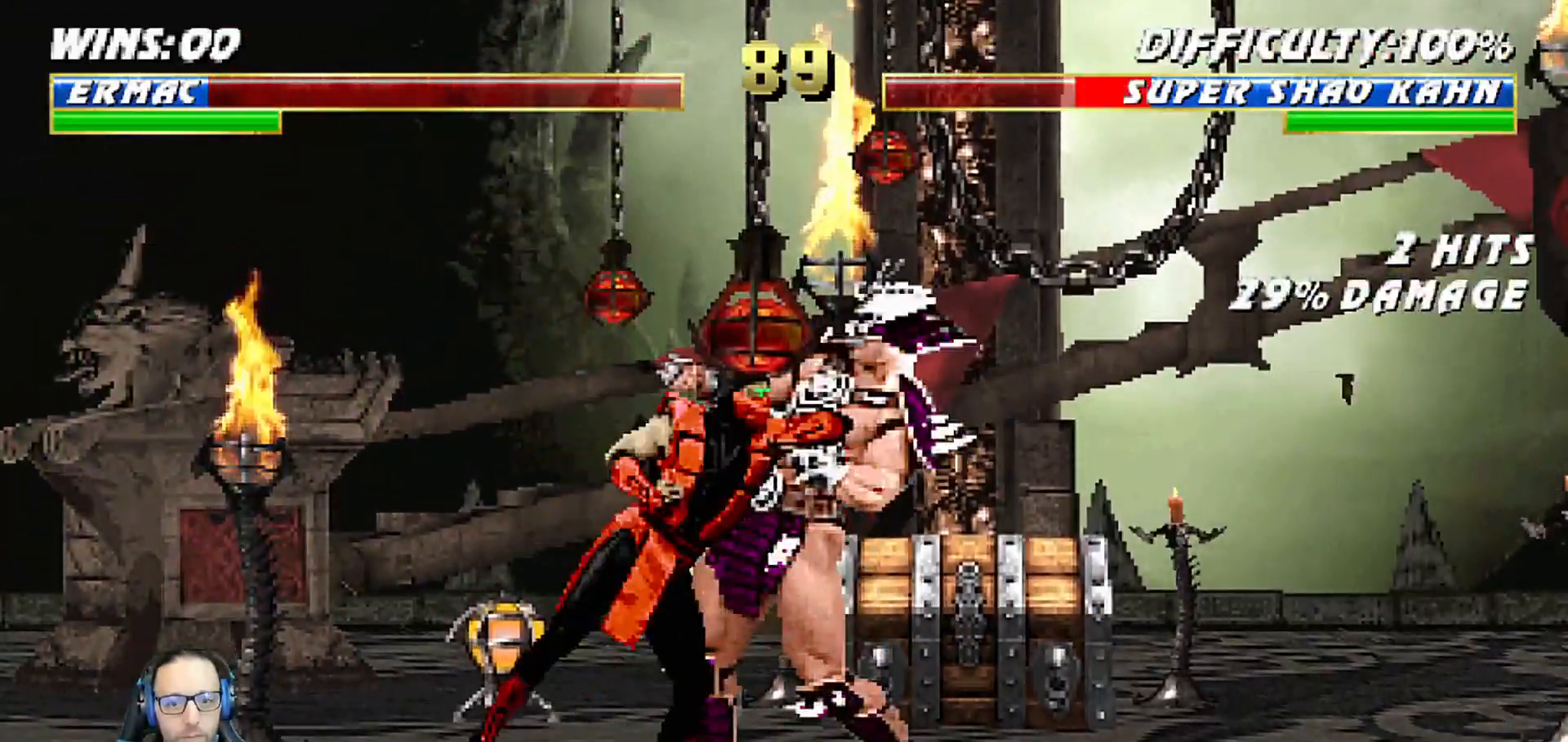
{"dt_ms": 1000, "buttons": ["DPAD_DOWN"], "left_stick": "center", "right_stick": "center"}
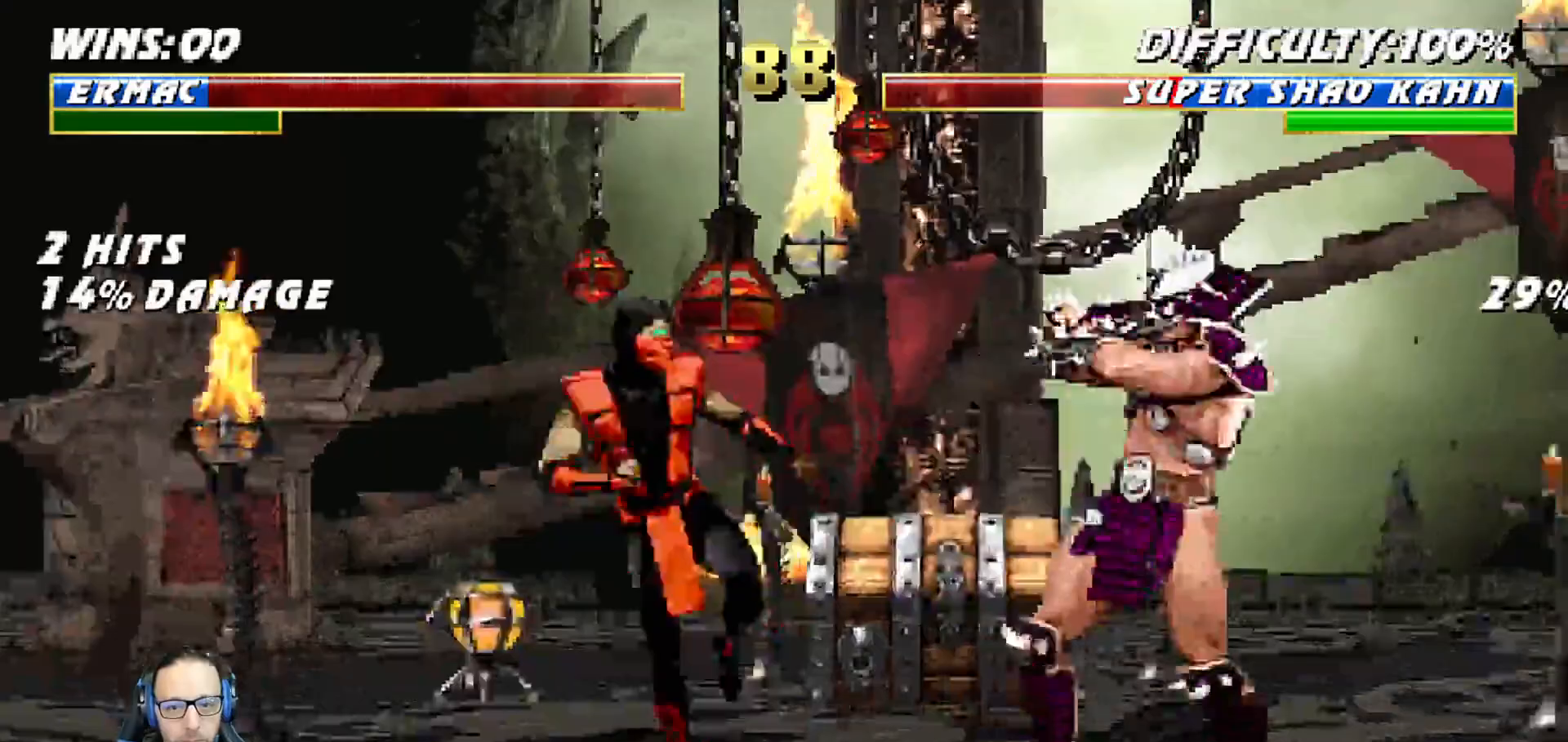
{"dt_ms": 500, "buttons": ["CROSS"], "left_stick": "center", "right_stick": "center", "events": [[67, "DPAD_LEFT", "down"], [117, "DPAD_DOWN", "up"], [150, "DPAD_LEFT", "up"], [167, "CROSS", "down"], [250, "CROSS", "up"], [283, "CROSS", "down"]]}